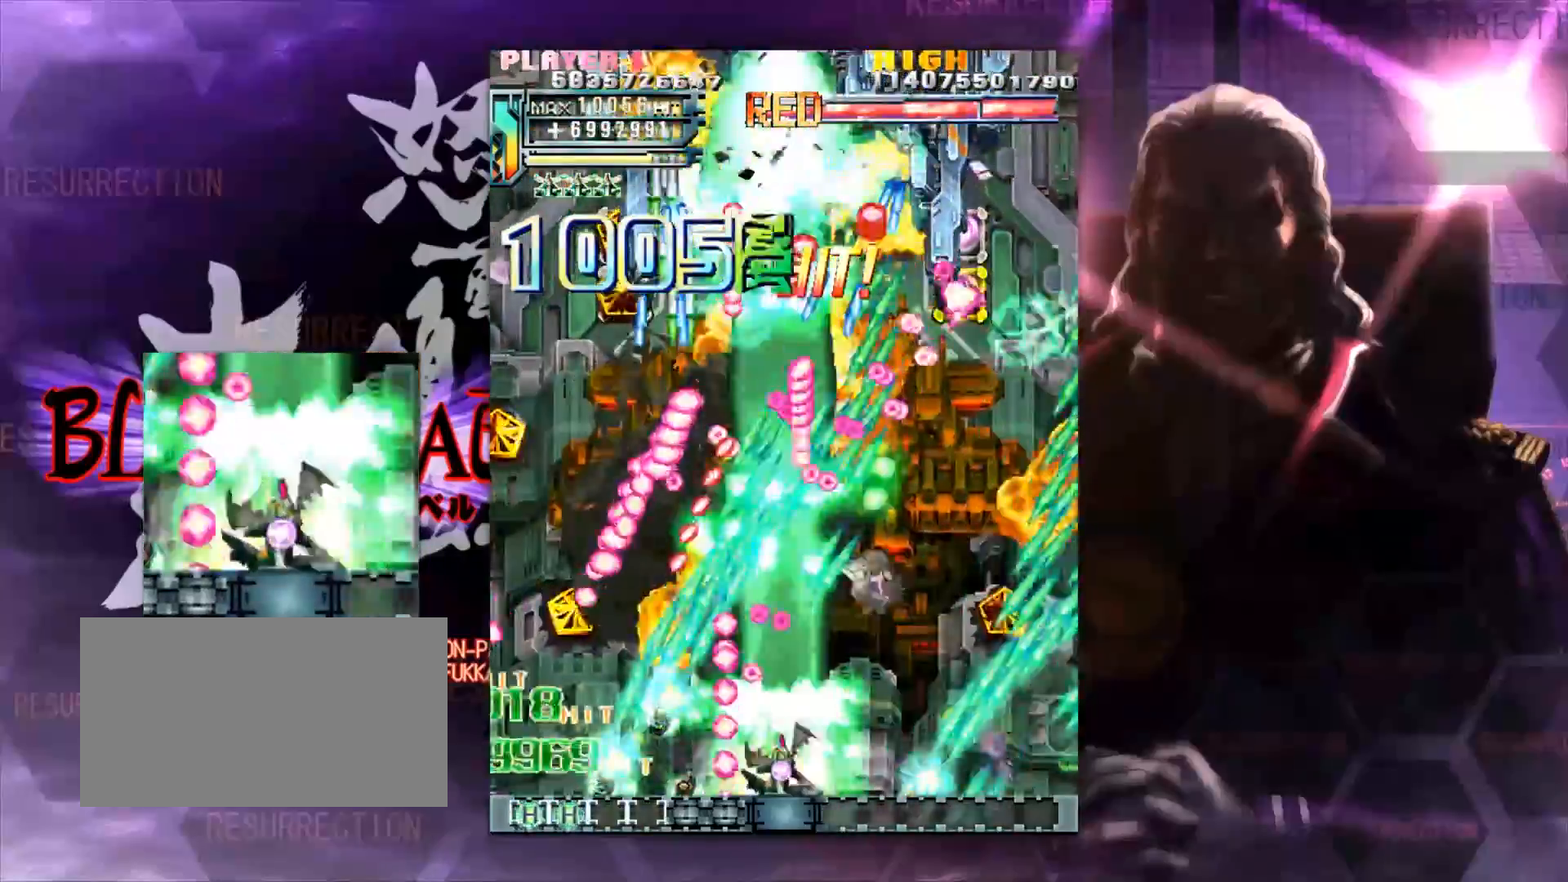
Gameplay with a controller (arcade stick); each line is a JSON object with the inputs held at the frame after it. "events" lists button and stick changes between this image and that frame as [ms after this image, input, new state], when the widget could be followed in between. Not read: L3 R3.
{"buttons": [], "left_stick": "right", "events": [[133, "left_stick", "right"], [300, "left_stick", "center"], [367, "left_stick", "right"]]}
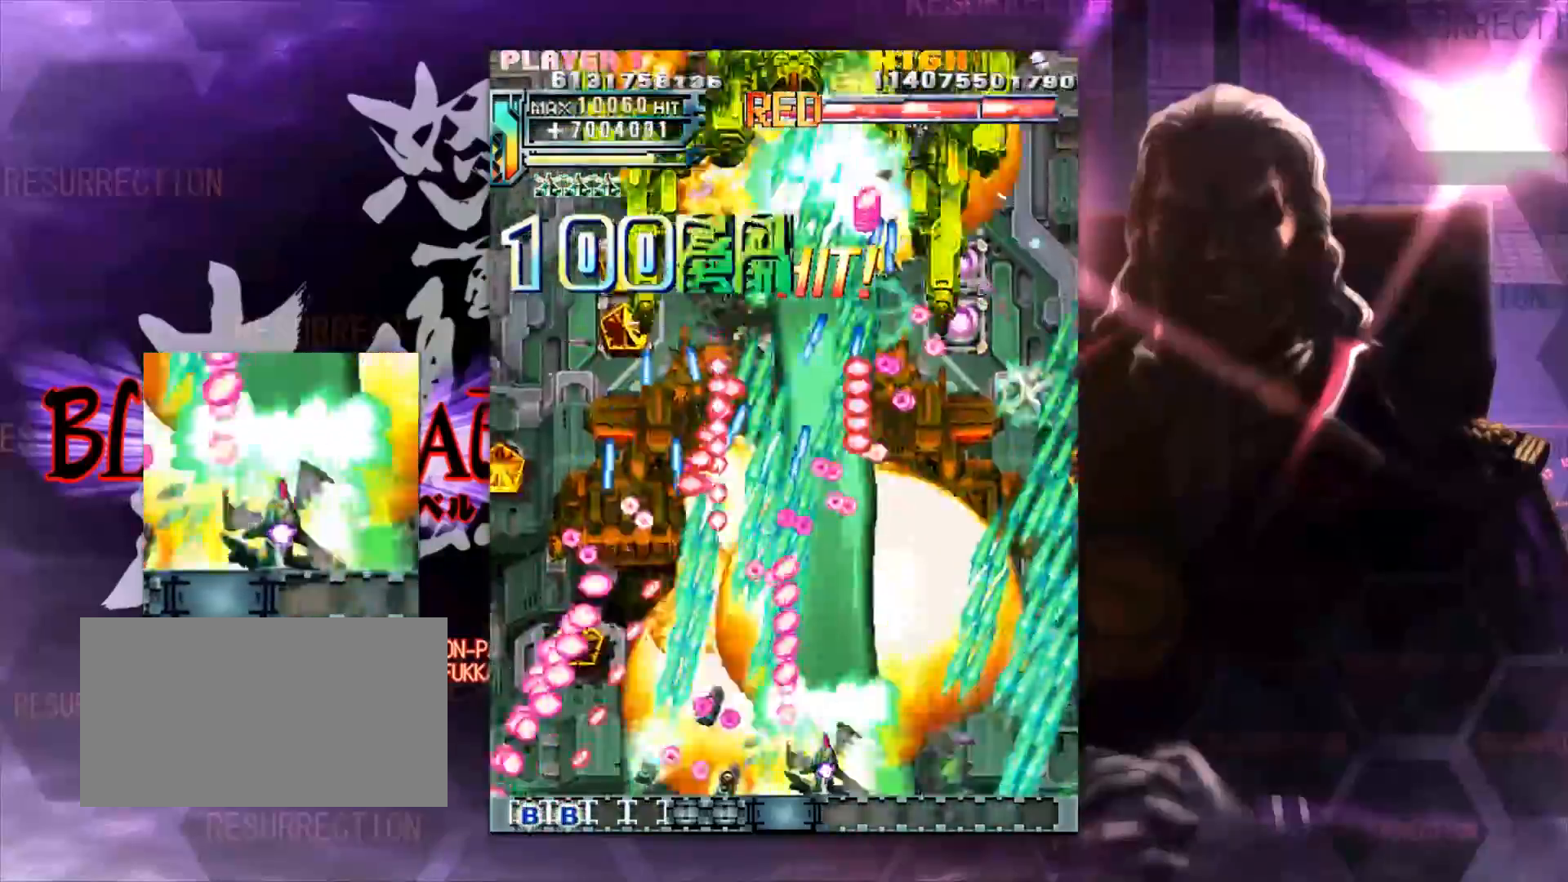
{"buttons": [], "left_stick": "right", "events": [[67, "left_stick", "center"], [283, "left_stick", "right"]]}
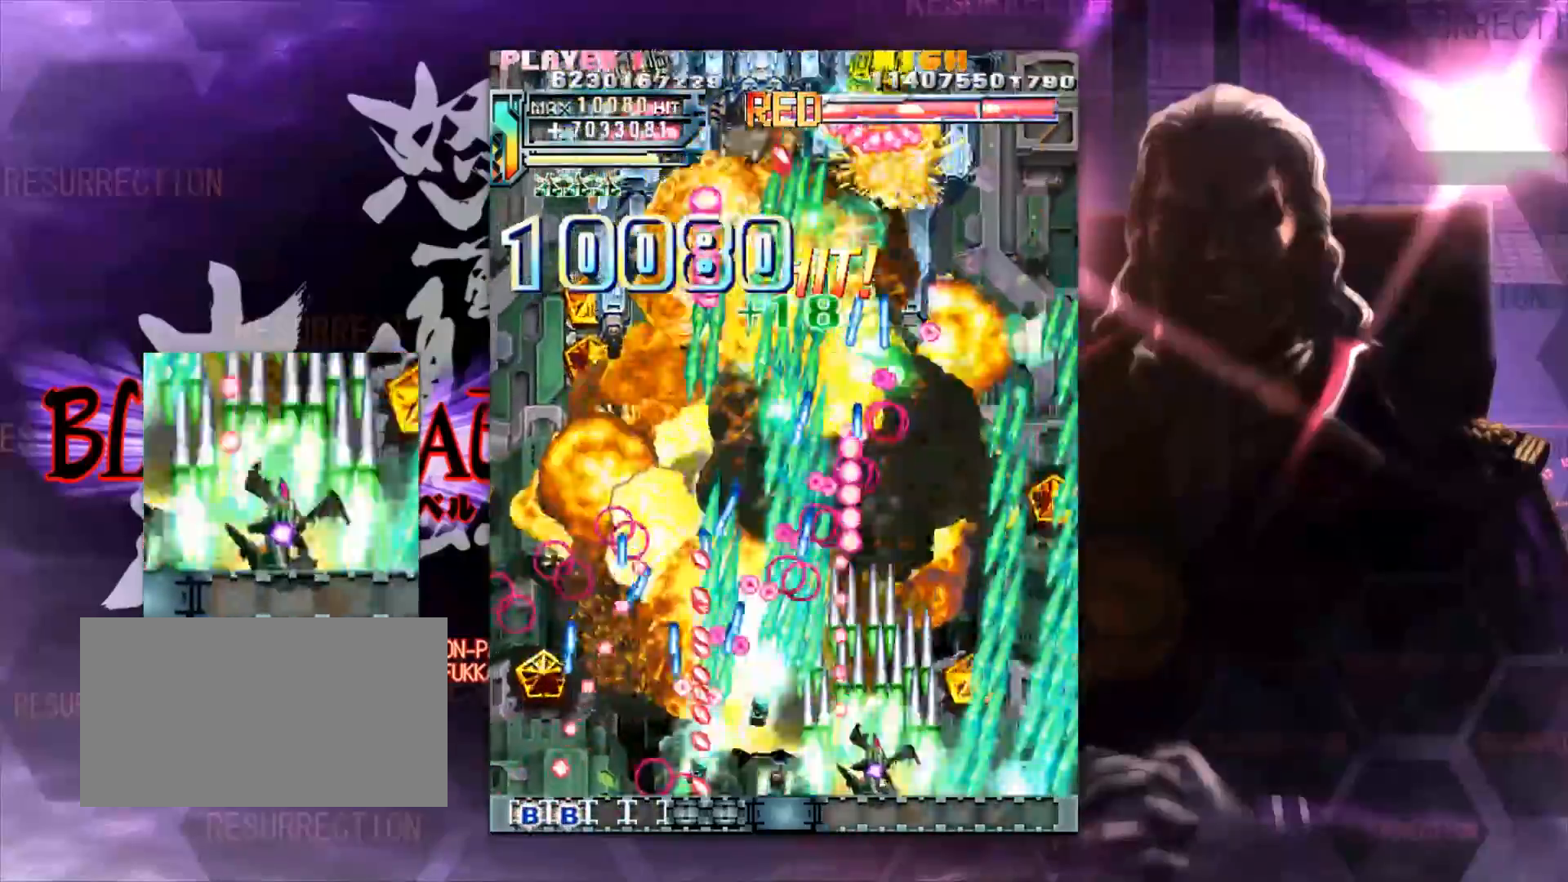
{"buttons": [], "left_stick": "up", "events": [[67, "left_stick", "center"], [333, "left_stick", "right"], [383, "left_stick", "center"], [483, "left_stick", "up"]]}
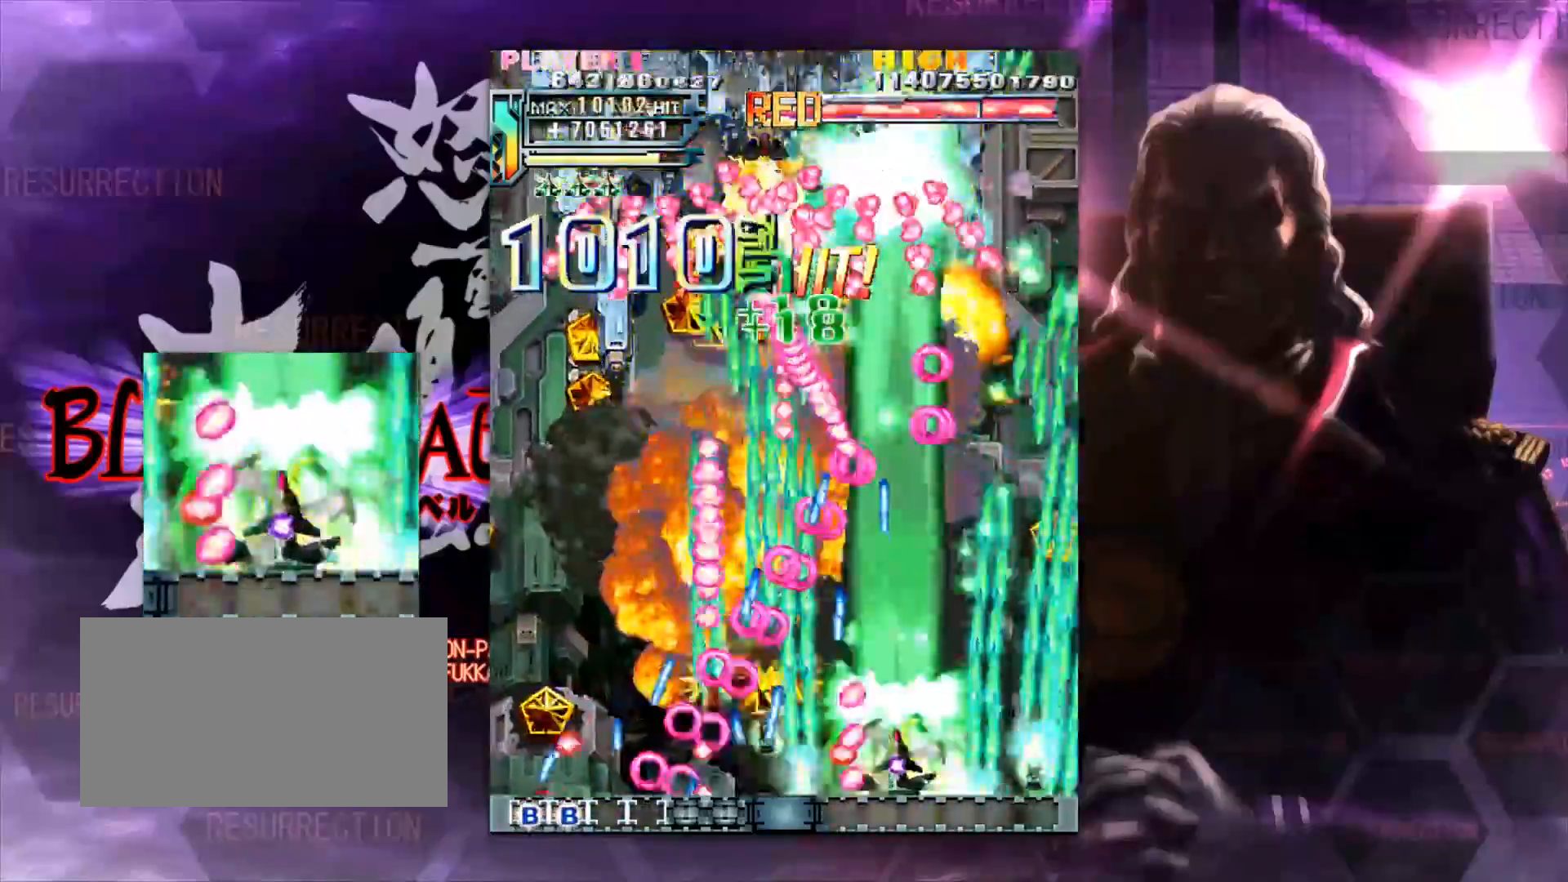
{"buttons": [], "left_stick": "left", "events": [[167, "left_stick", "left"], [250, "left_stick", "center"], [450, "left_stick", "left"]]}
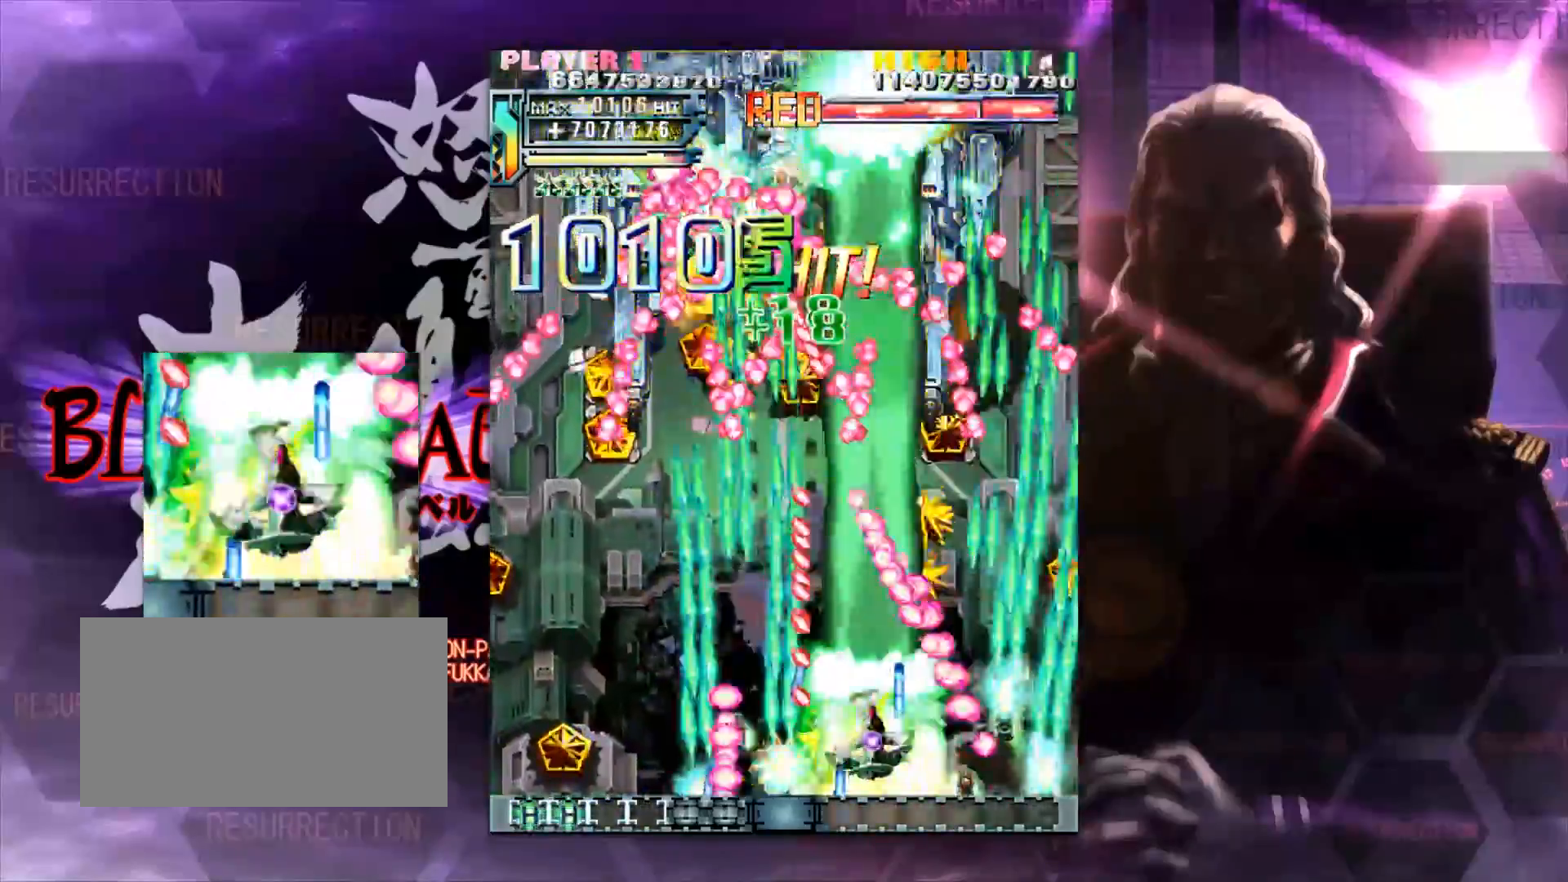
{"buttons": [], "left_stick": "center", "events": [[67, "left_stick", "center"]]}
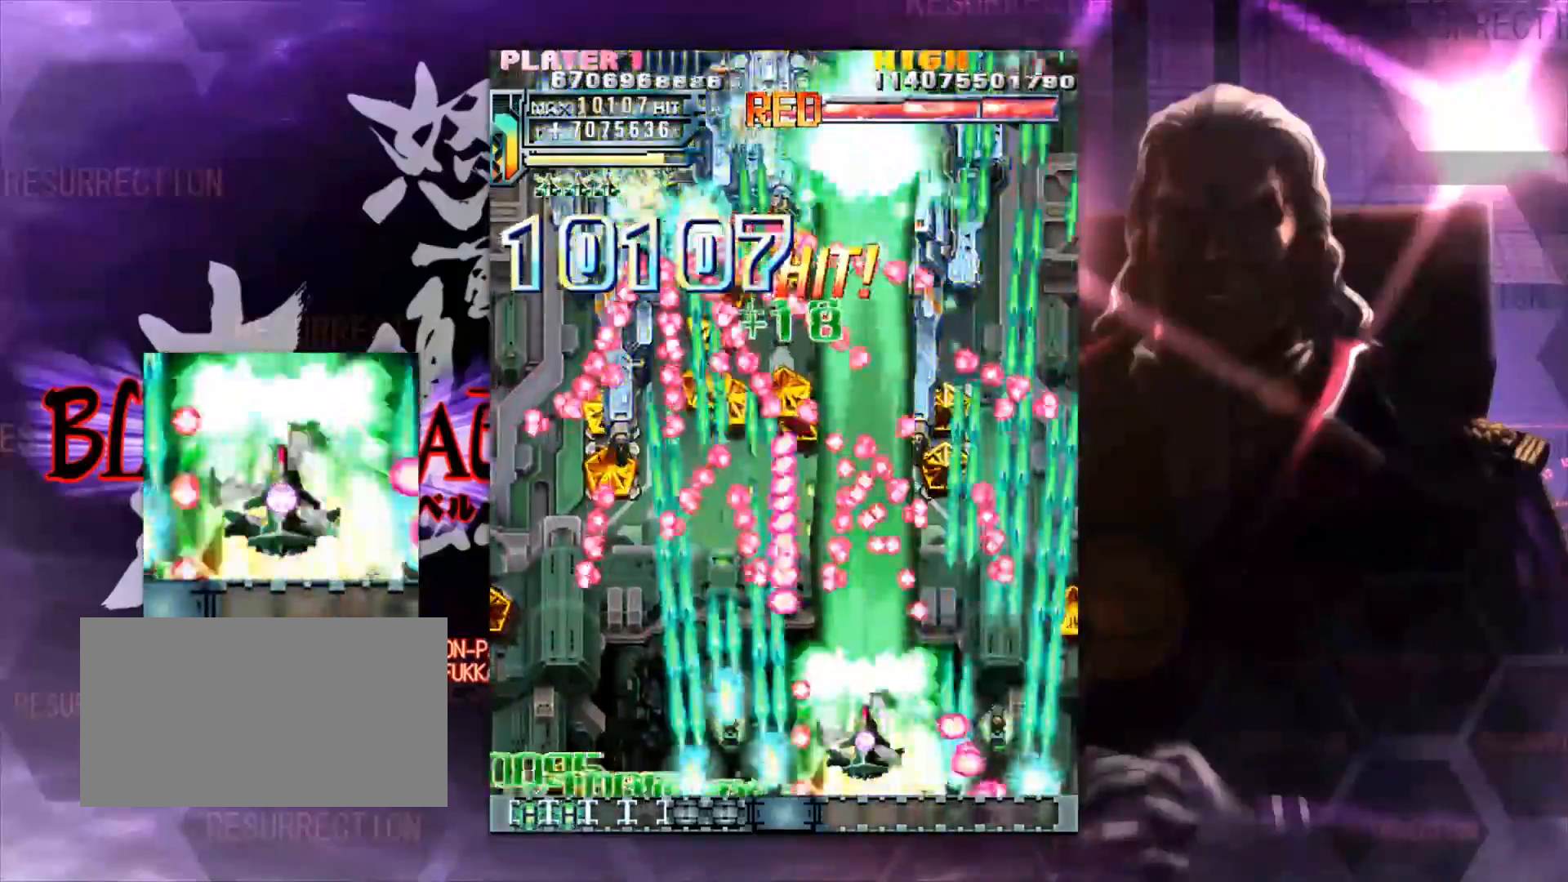
{"buttons": [], "left_stick": "up", "events": [[100, "left_stick", "down"], [183, "left_stick", "center"], [483, "left_stick", "up"]]}
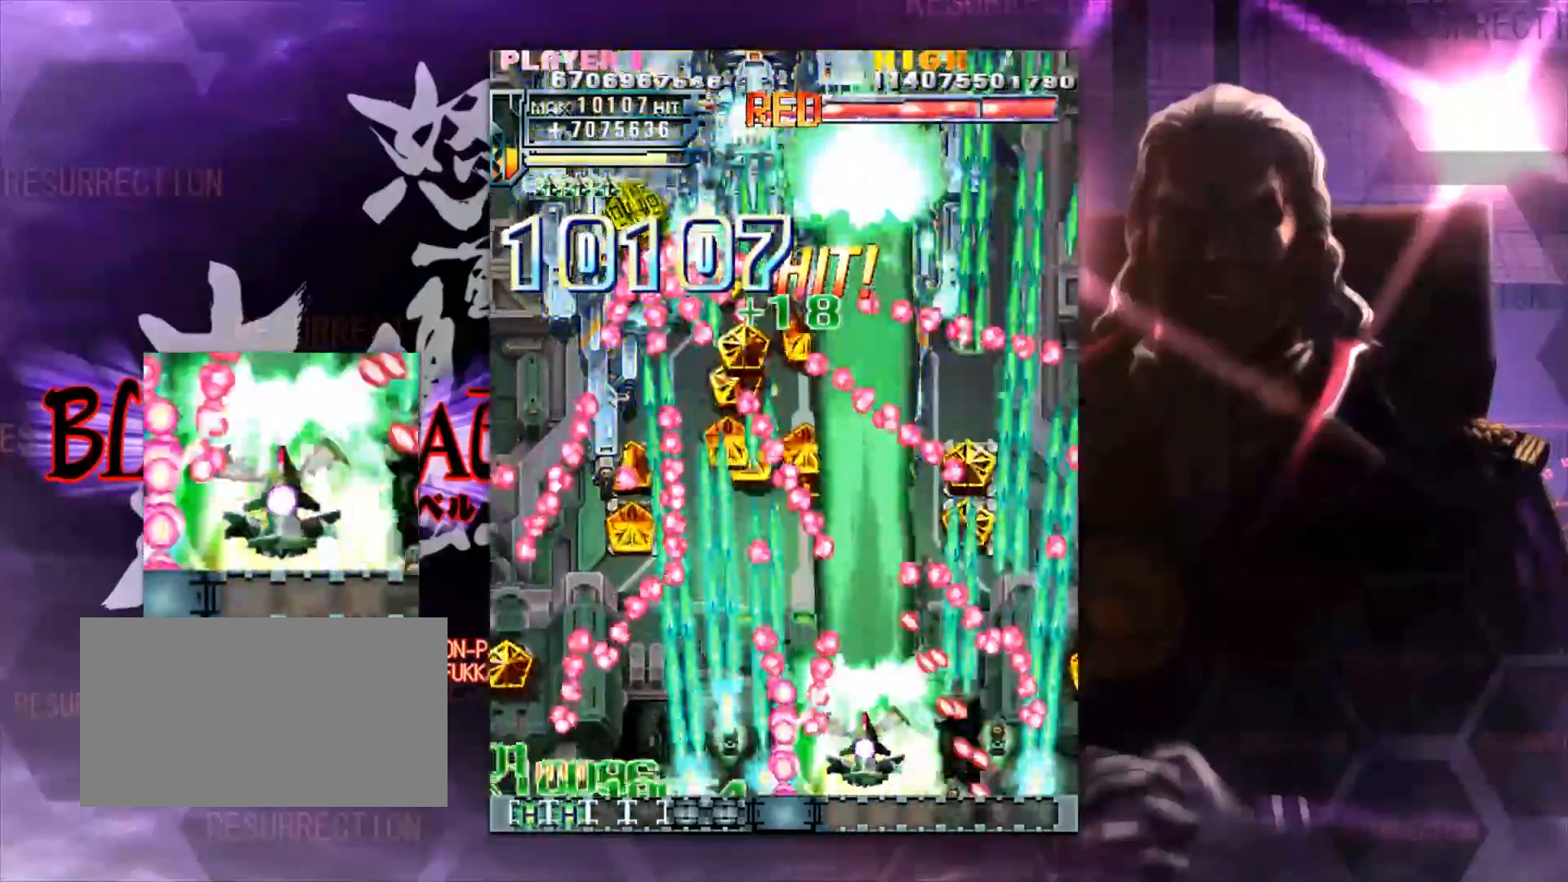
{"buttons": [], "left_stick": "left", "events": [[117, "left_stick", "center"], [483, "left_stick", "left"]]}
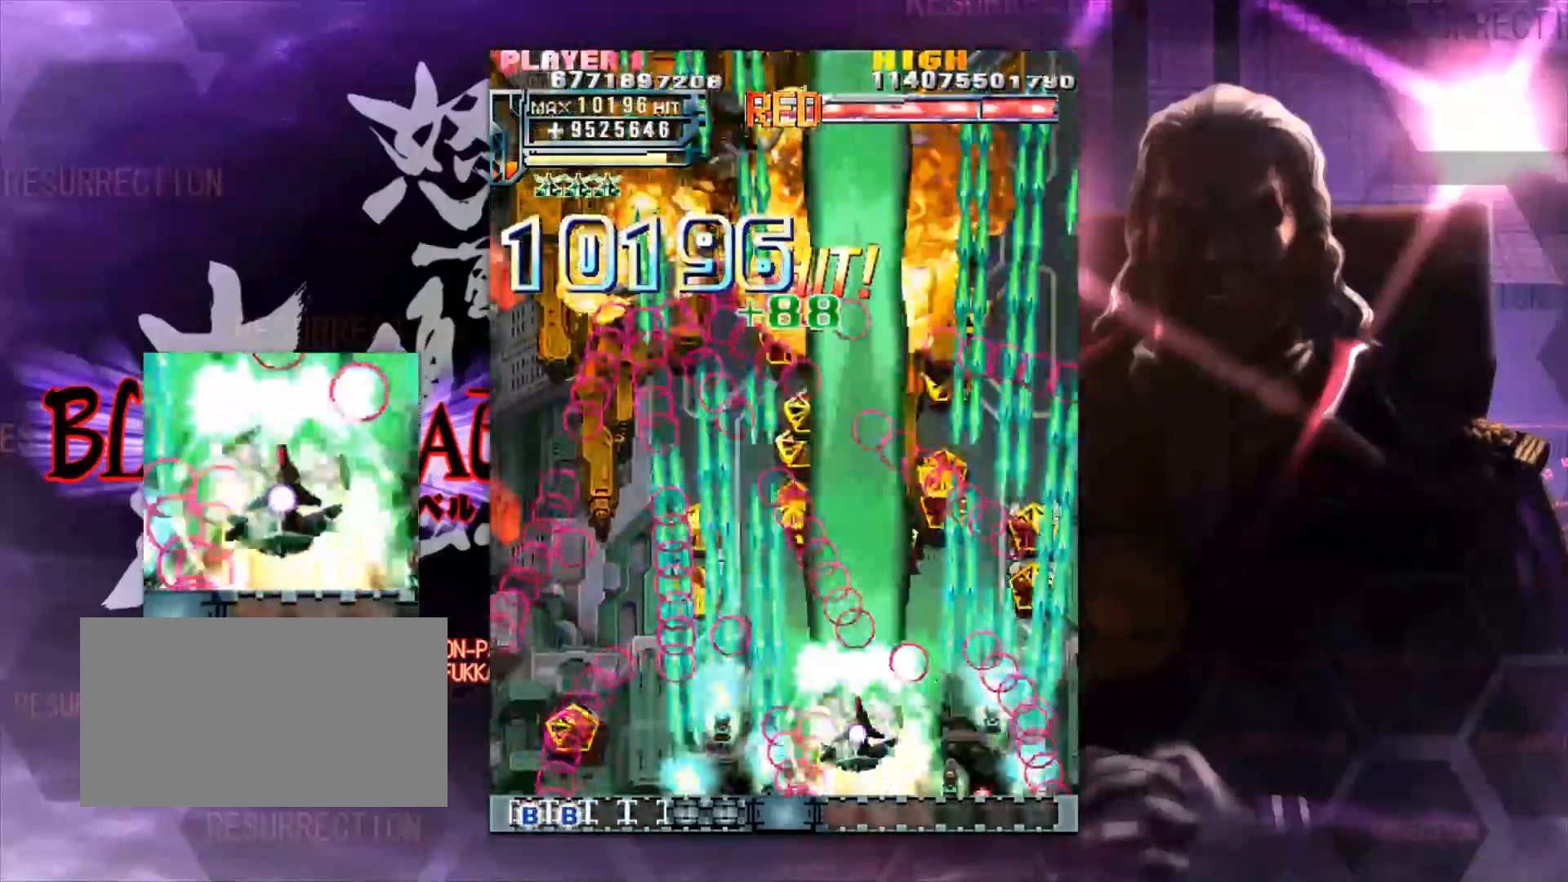
{"buttons": [], "left_stick": "left"}
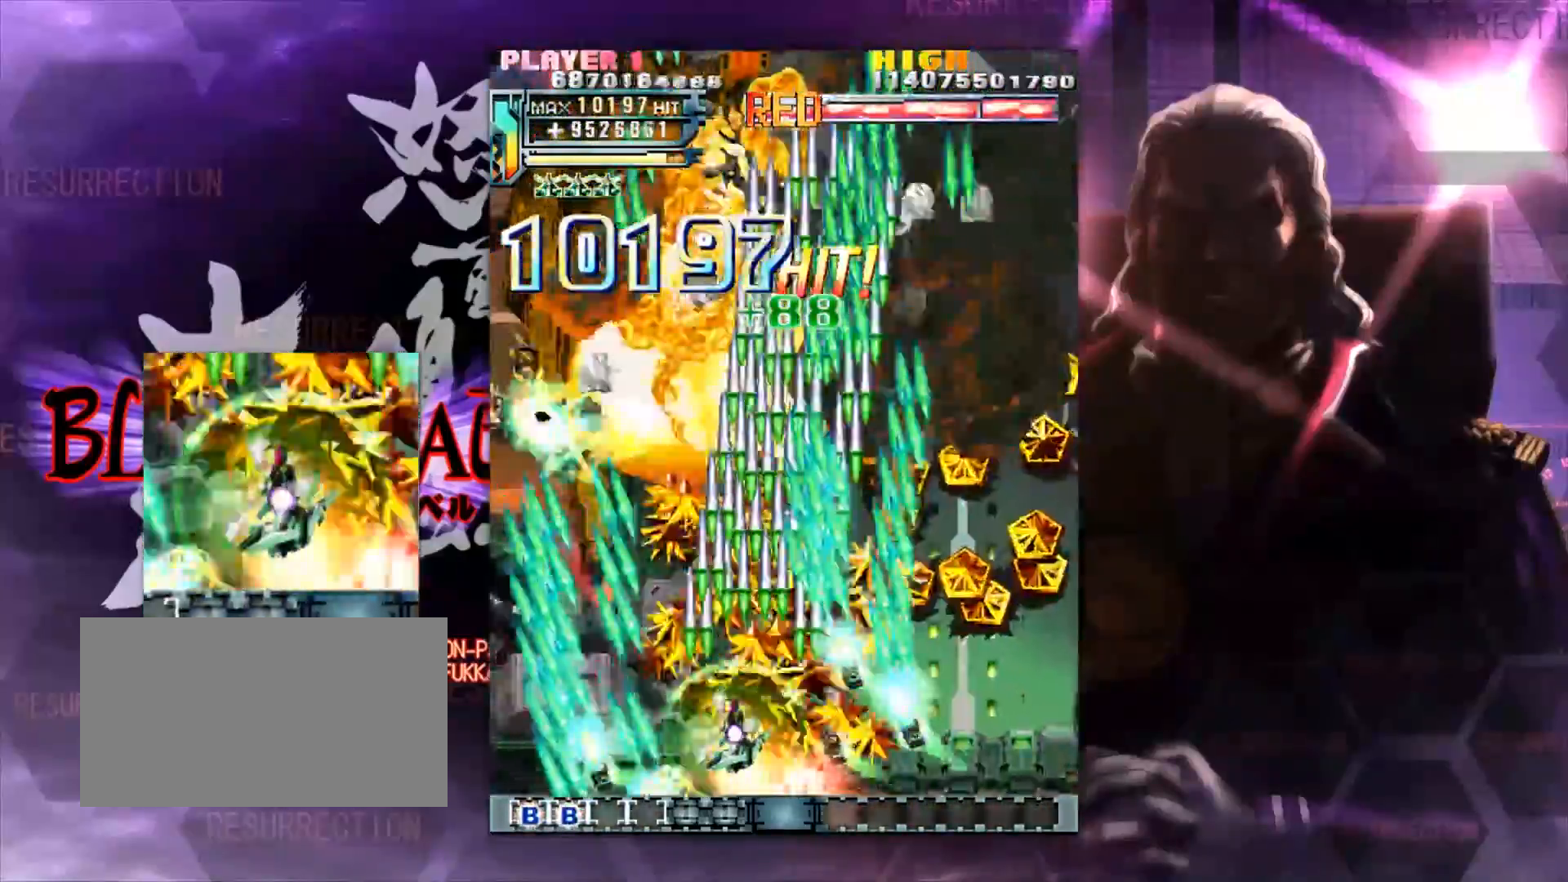
{"buttons": [], "left_stick": "left"}
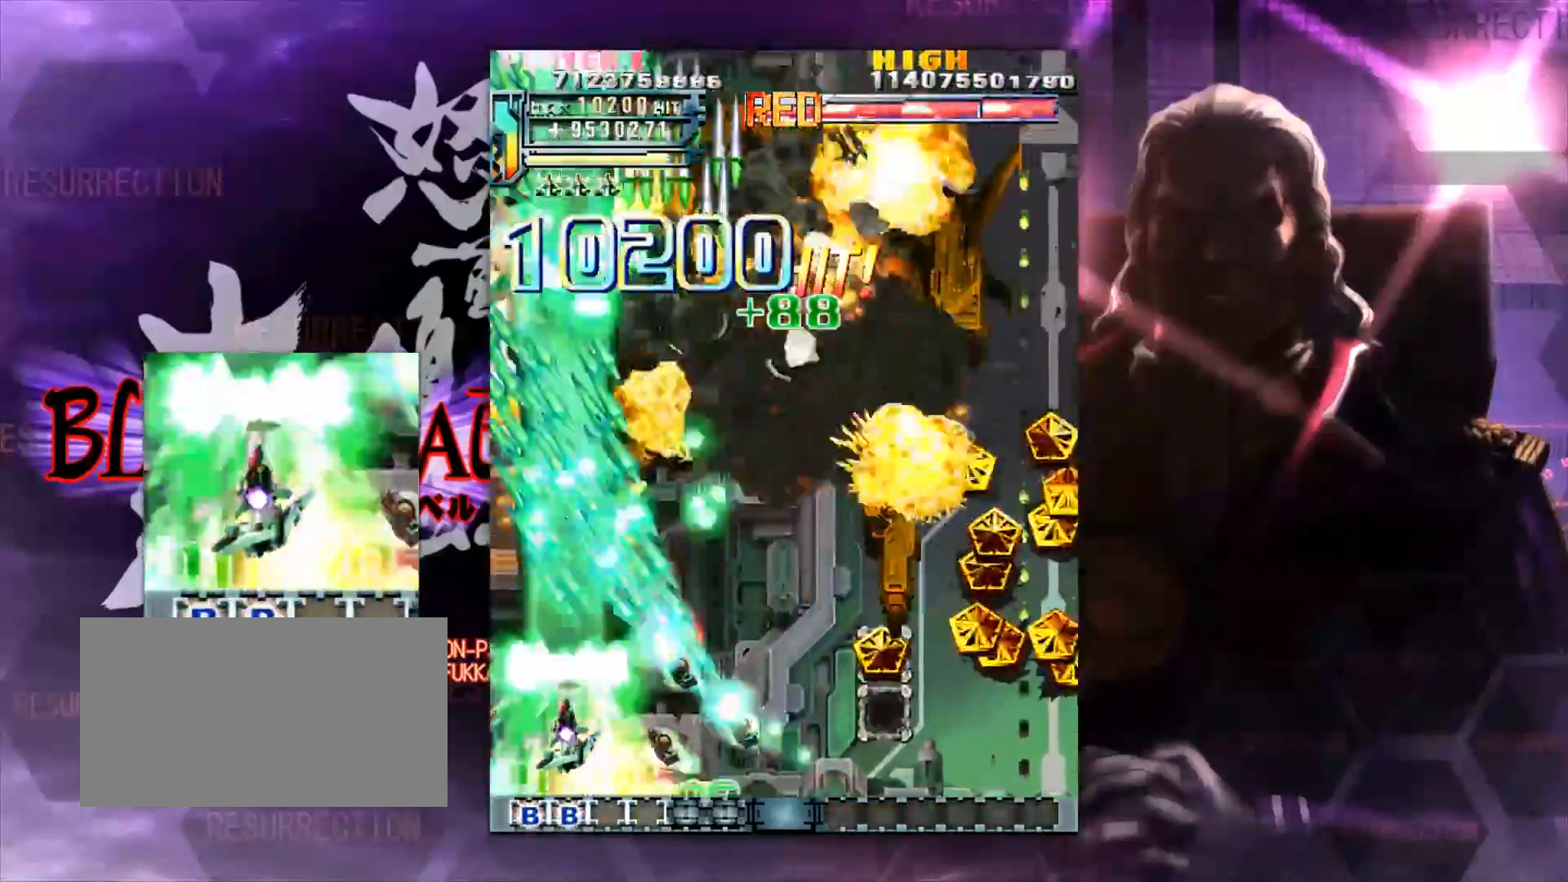
{"buttons": [], "left_stick": "left", "events": []}
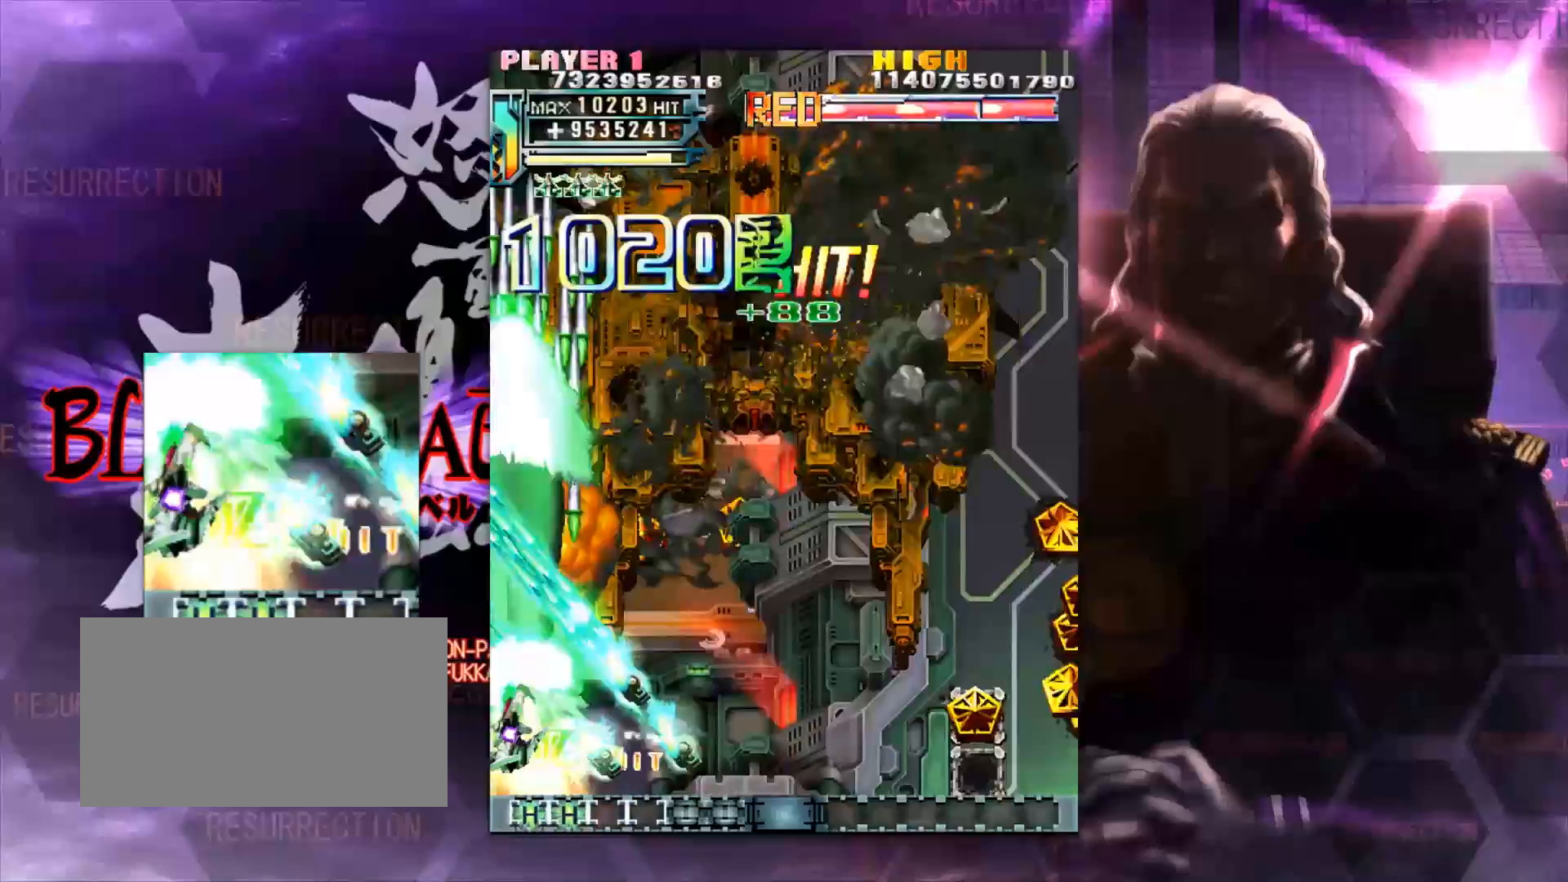
{"buttons": [], "left_stick": "center", "events": [[217, "left_stick", "up-left"], [467, "left_stick", "center"]]}
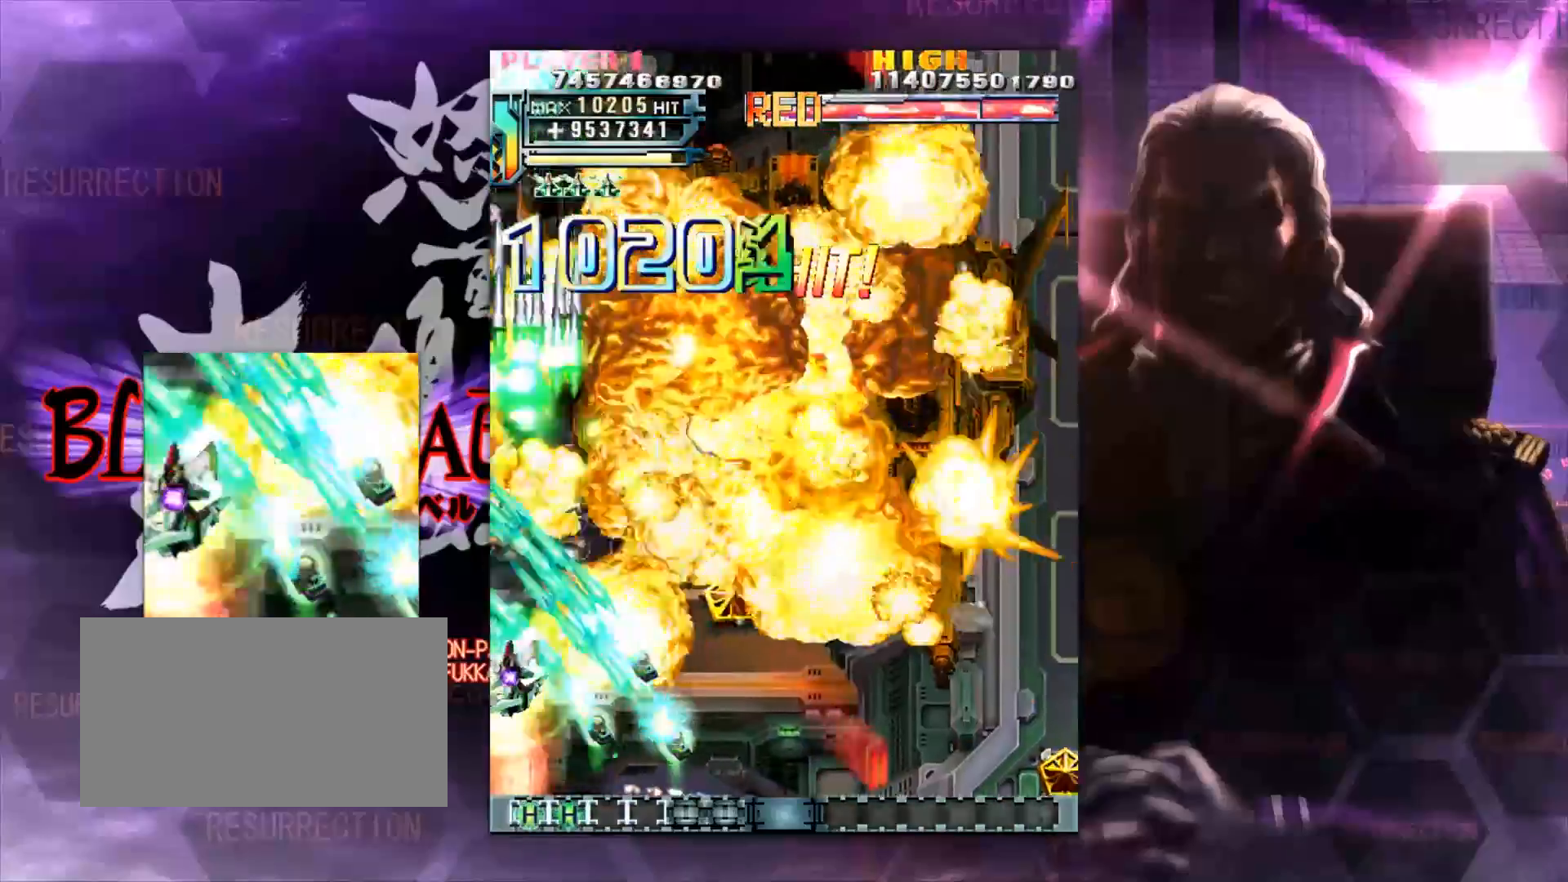
{"buttons": [], "left_stick": "center", "events": []}
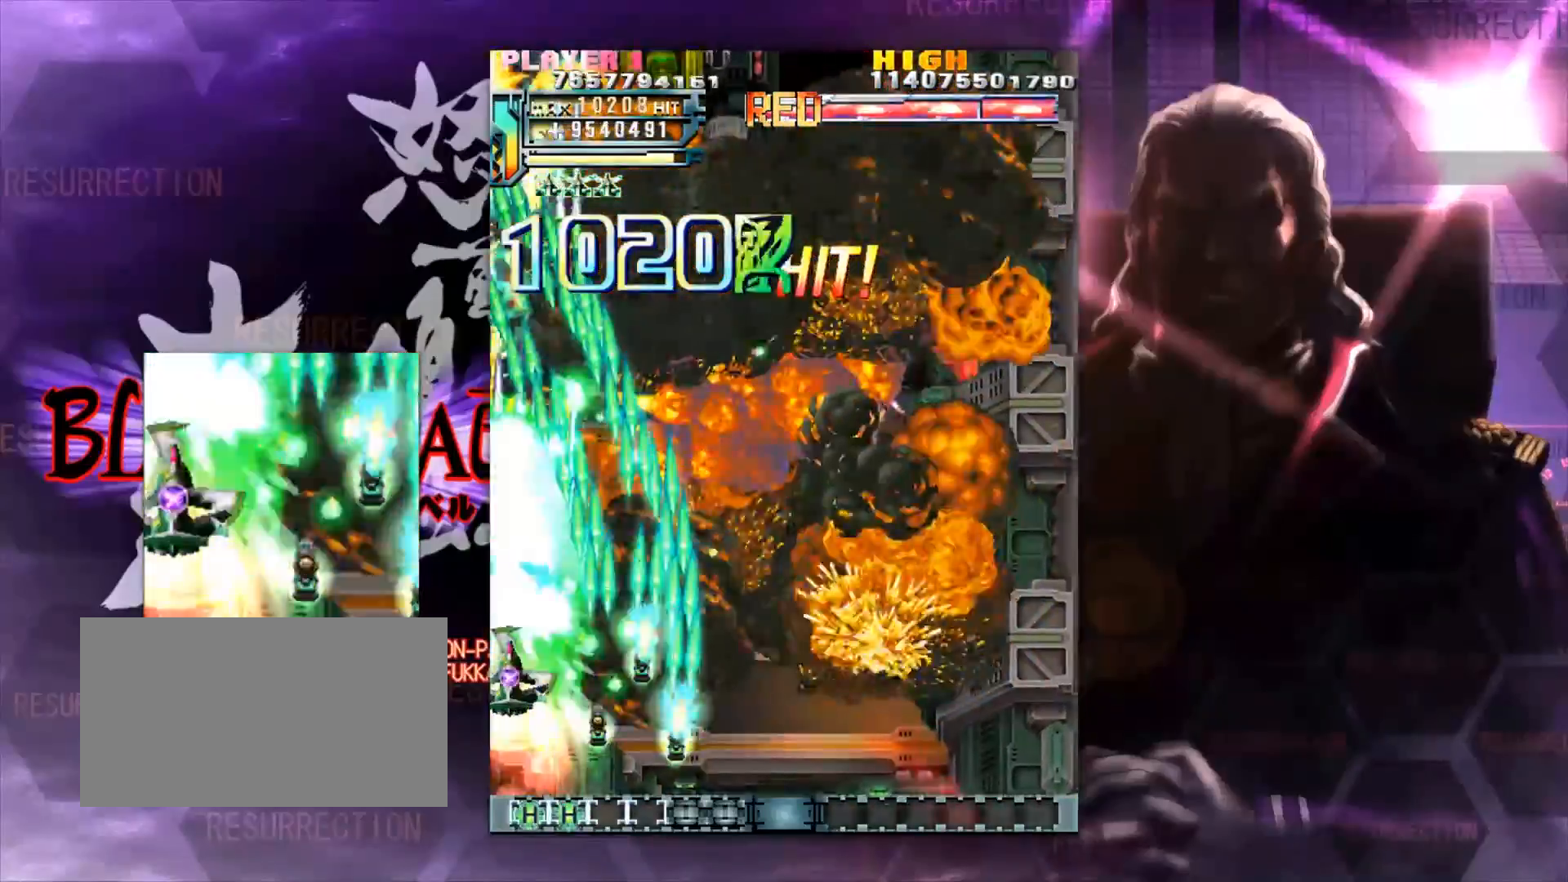
{"buttons": [], "left_stick": "center", "events": [[200, "left_stick", "down"], [300, "left_stick", "center"]]}
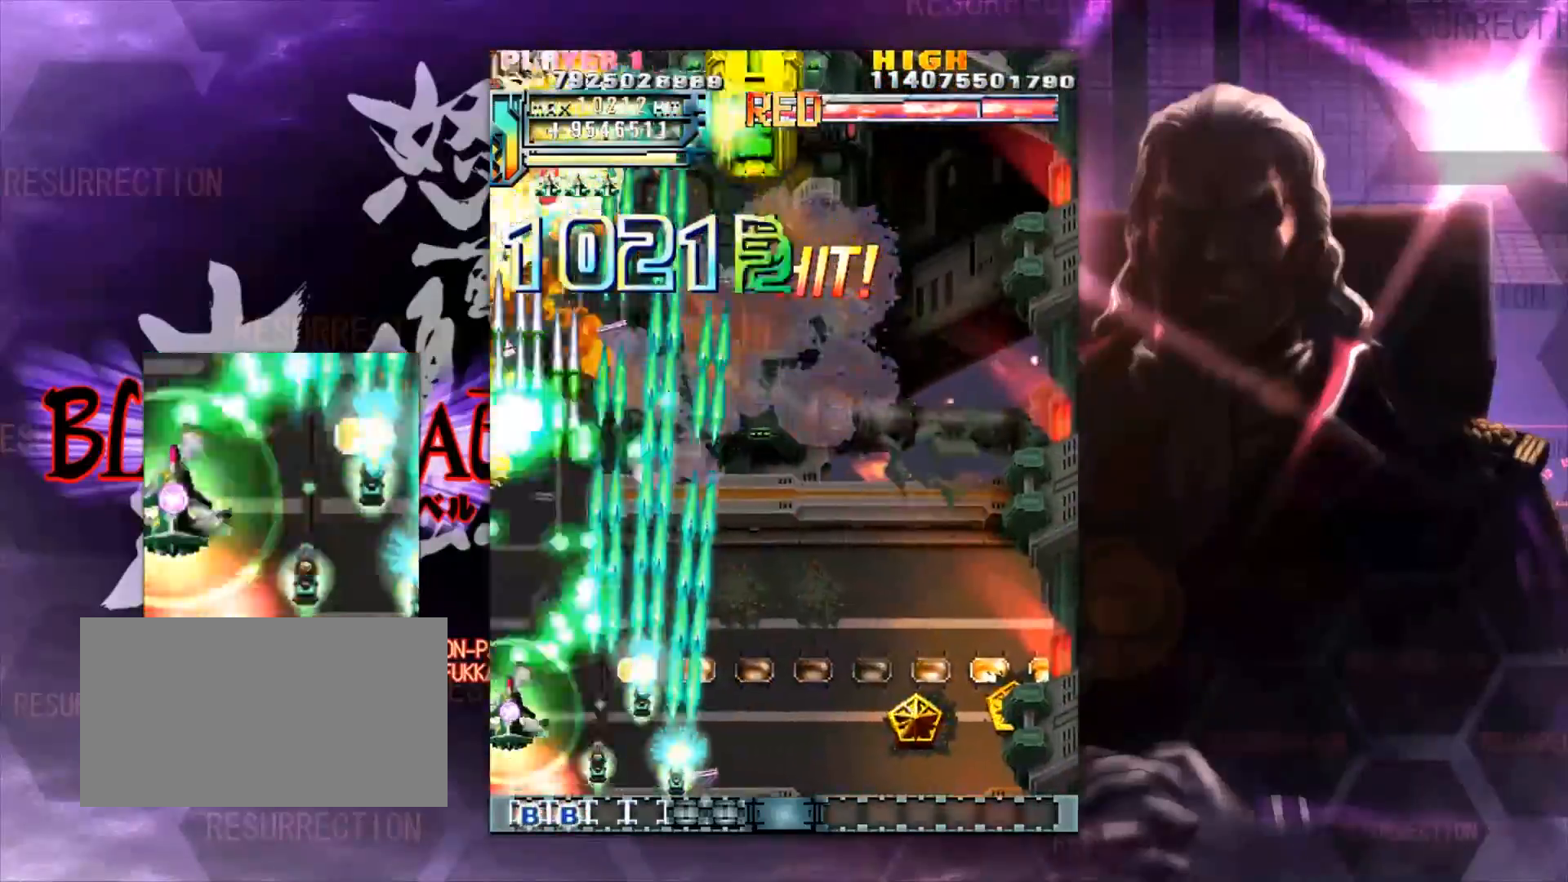
{"buttons": [], "left_stick": "down-right", "events": [[33, "left_stick", "down"], [133, "left_stick", "center"], [317, "left_stick", "right"], [383, "left_stick", "down-right"]]}
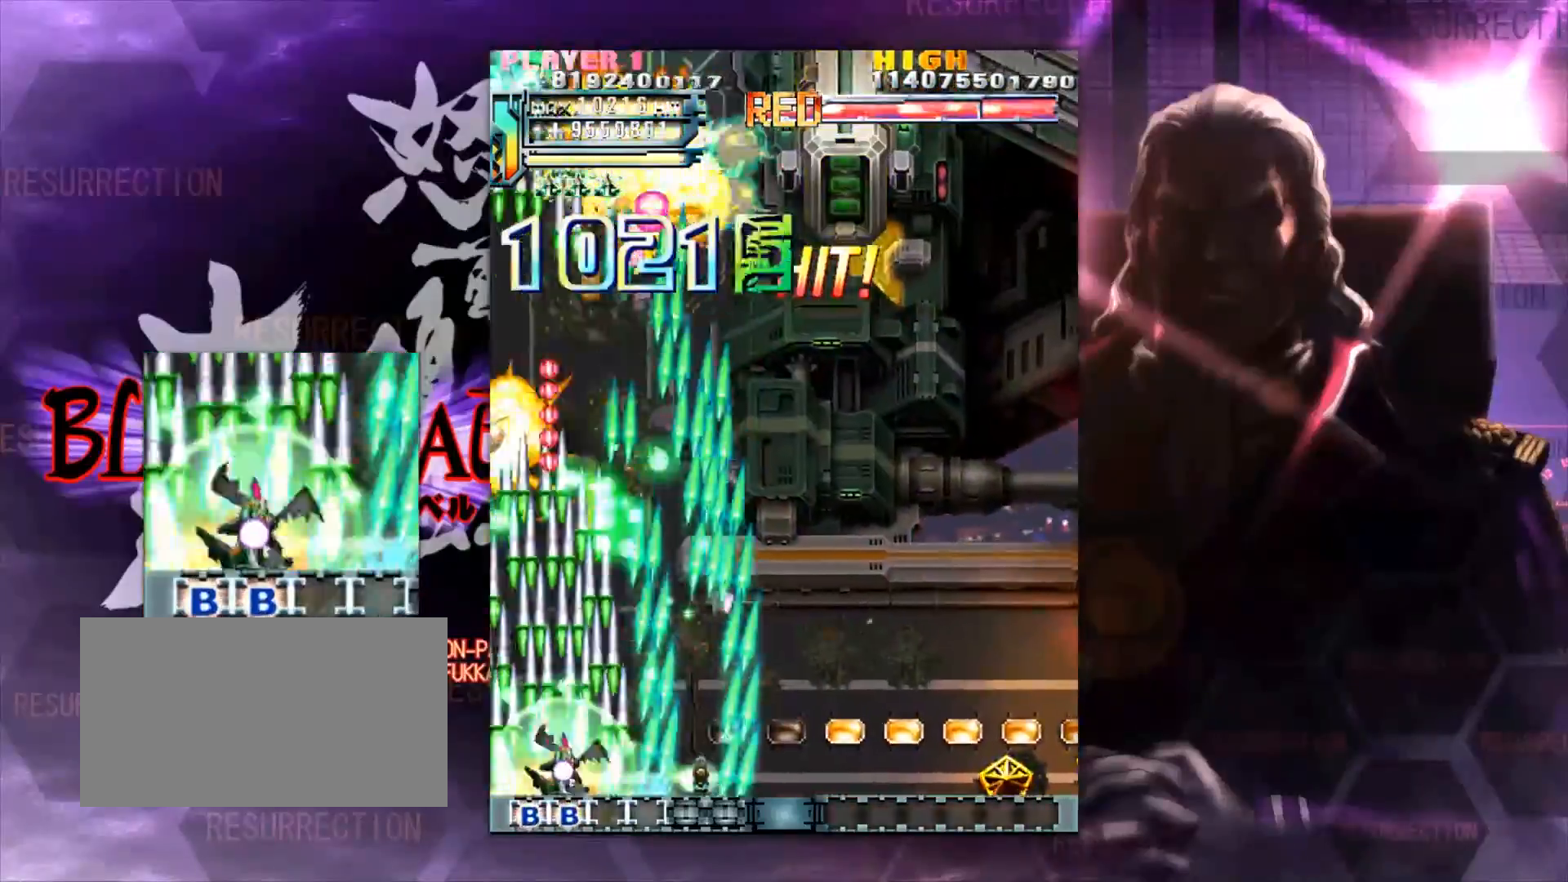
{"buttons": [], "left_stick": "right", "events": [[100, "left_stick", "center"], [433, "left_stick", "right"]]}
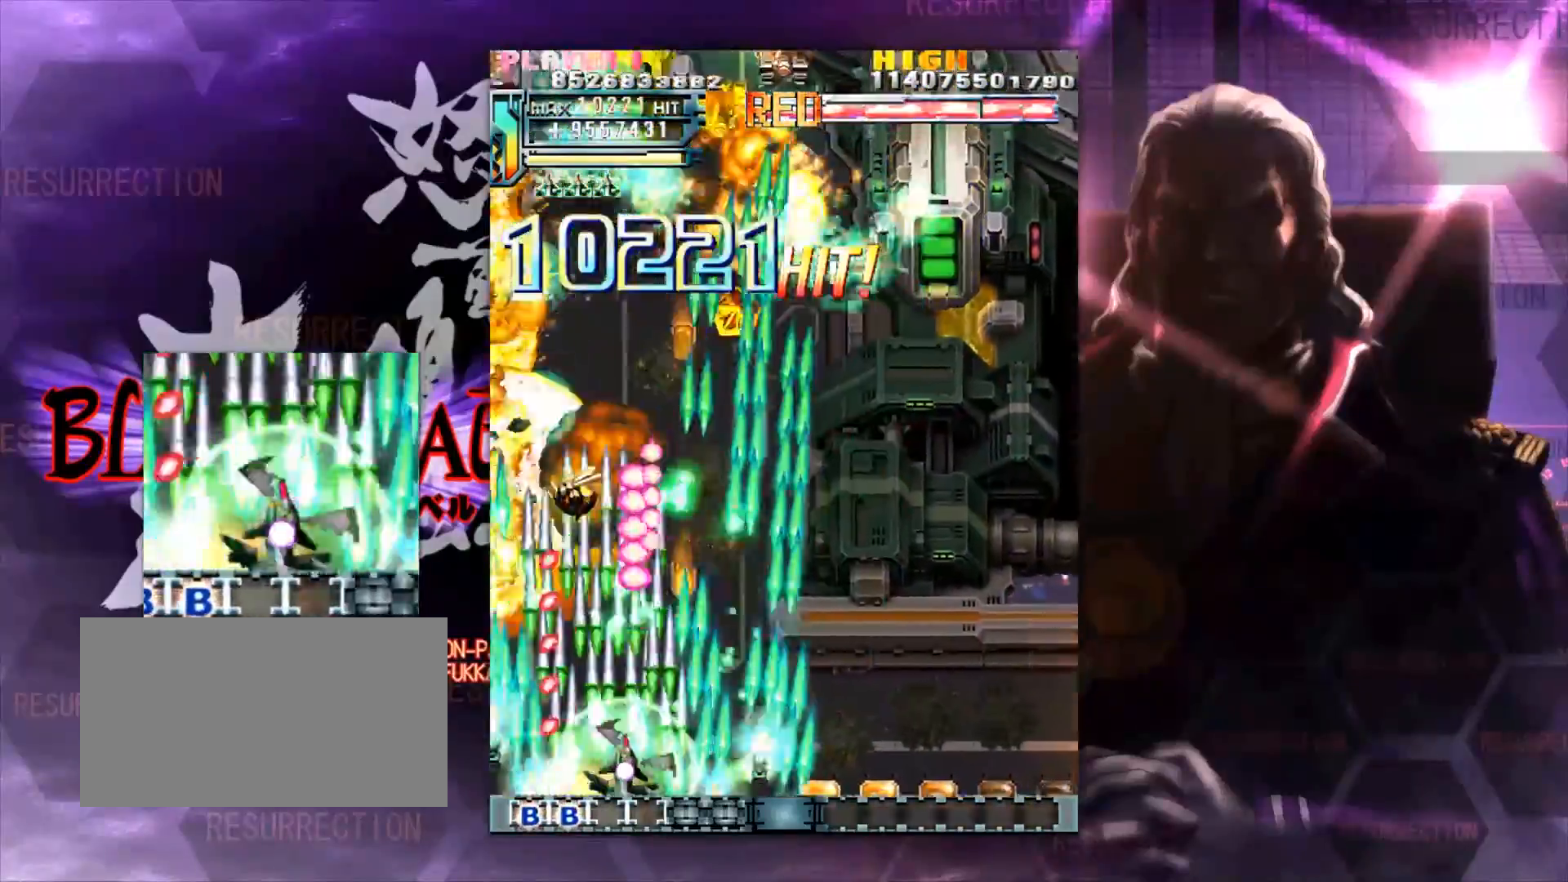
{"buttons": [], "left_stick": "center", "events": [[333, "left_stick", "up-right"], [483, "left_stick", "center"]]}
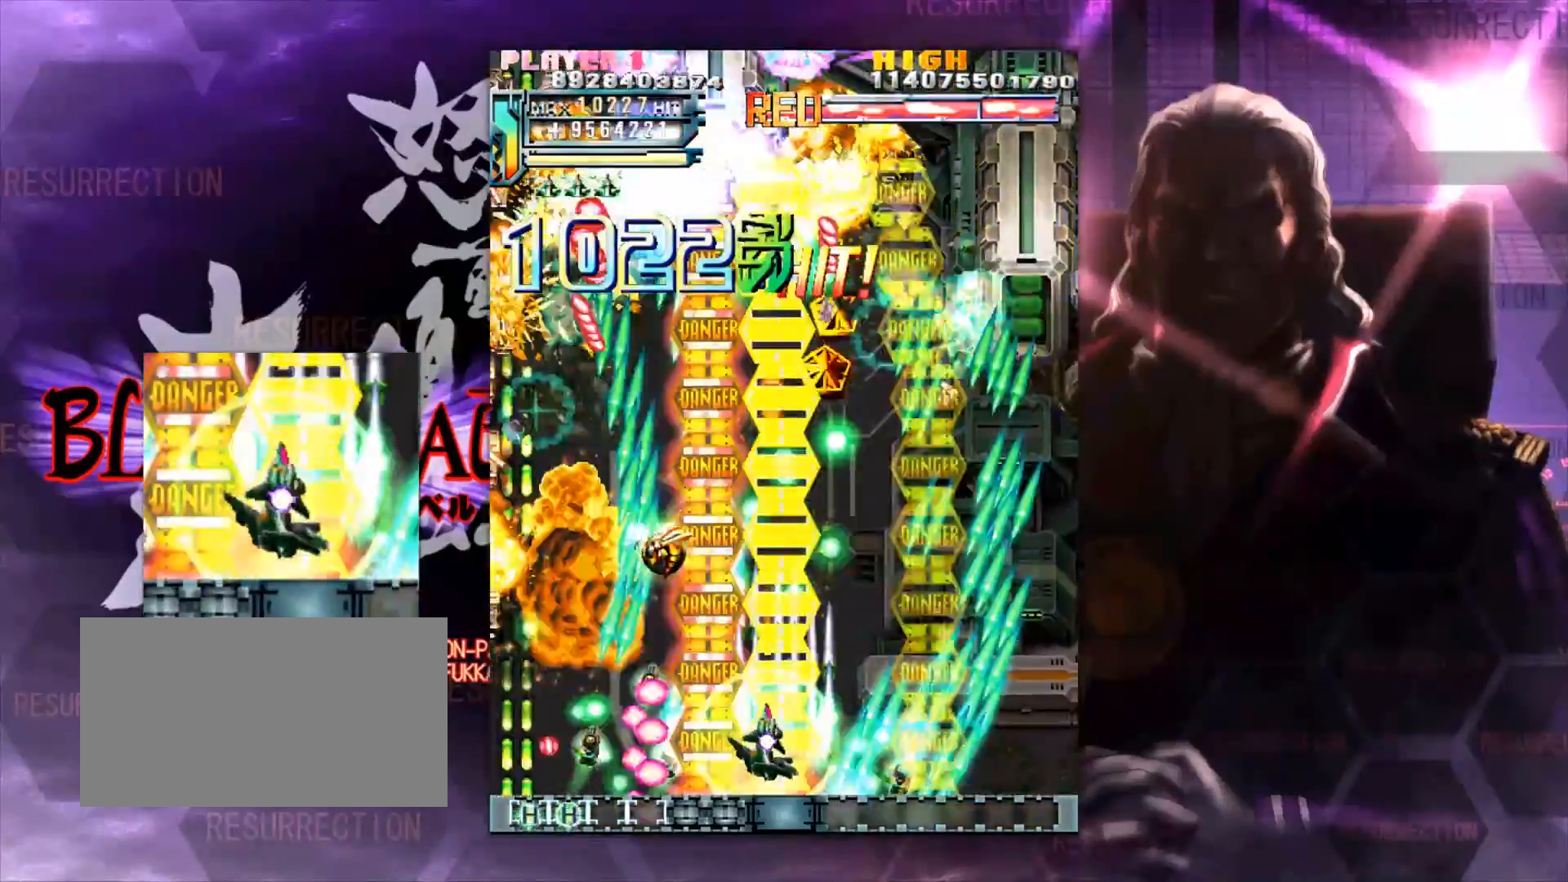
{"buttons": [], "left_stick": "up-right", "events": [[183, "left_stick", "right"], [317, "left_stick", "center"], [417, "left_stick", "up-right"]]}
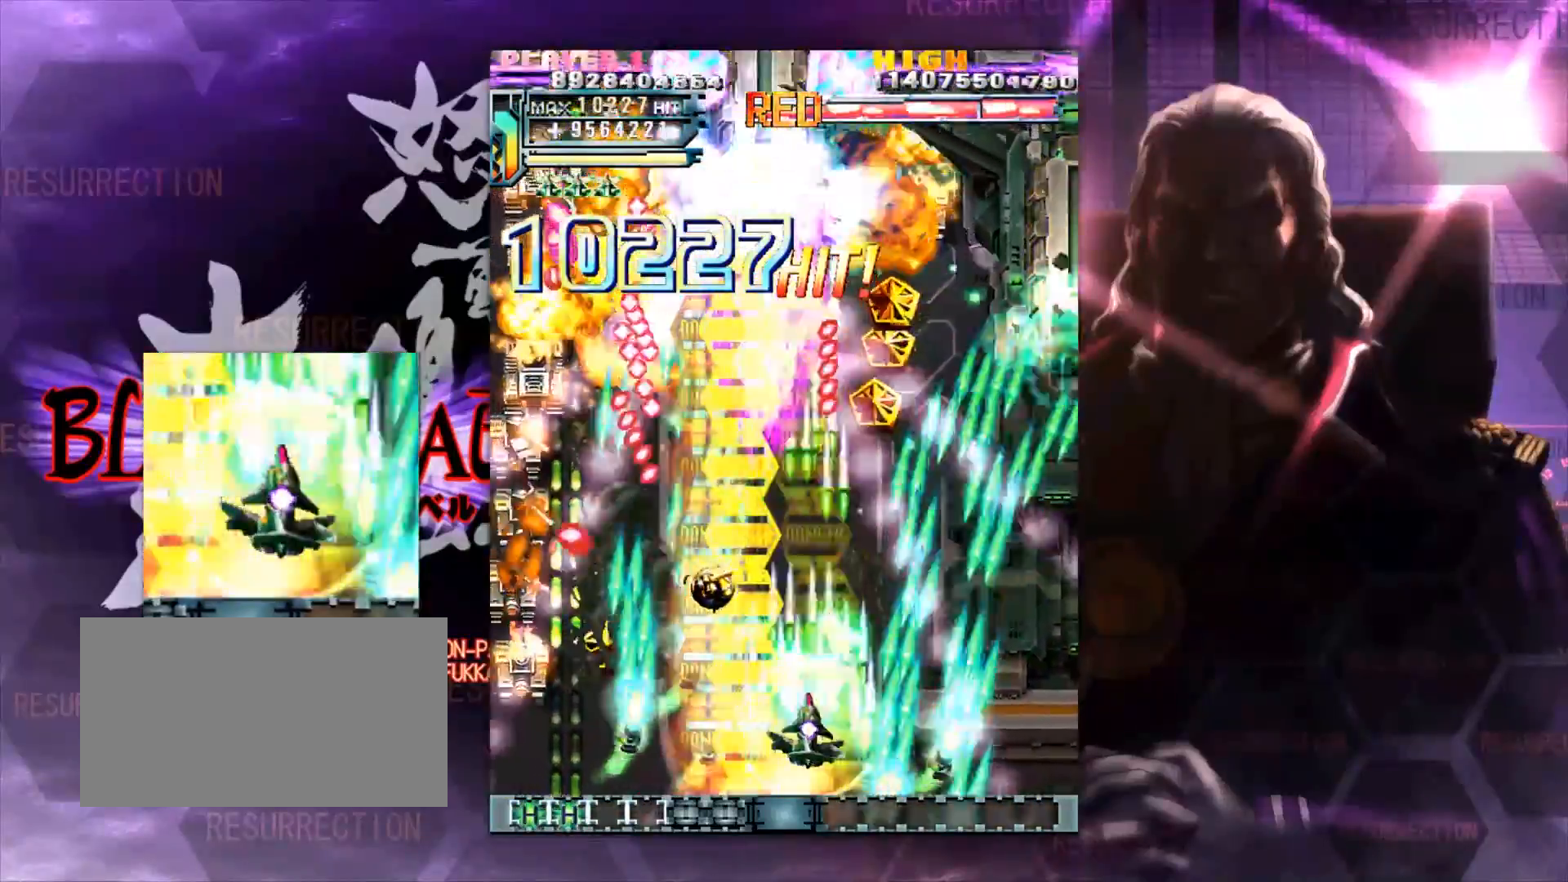
{"buttons": [], "left_stick": "center", "events": [[17, "left_stick", "center"], [117, "left_stick", "right"], [450, "left_stick", "center"]]}